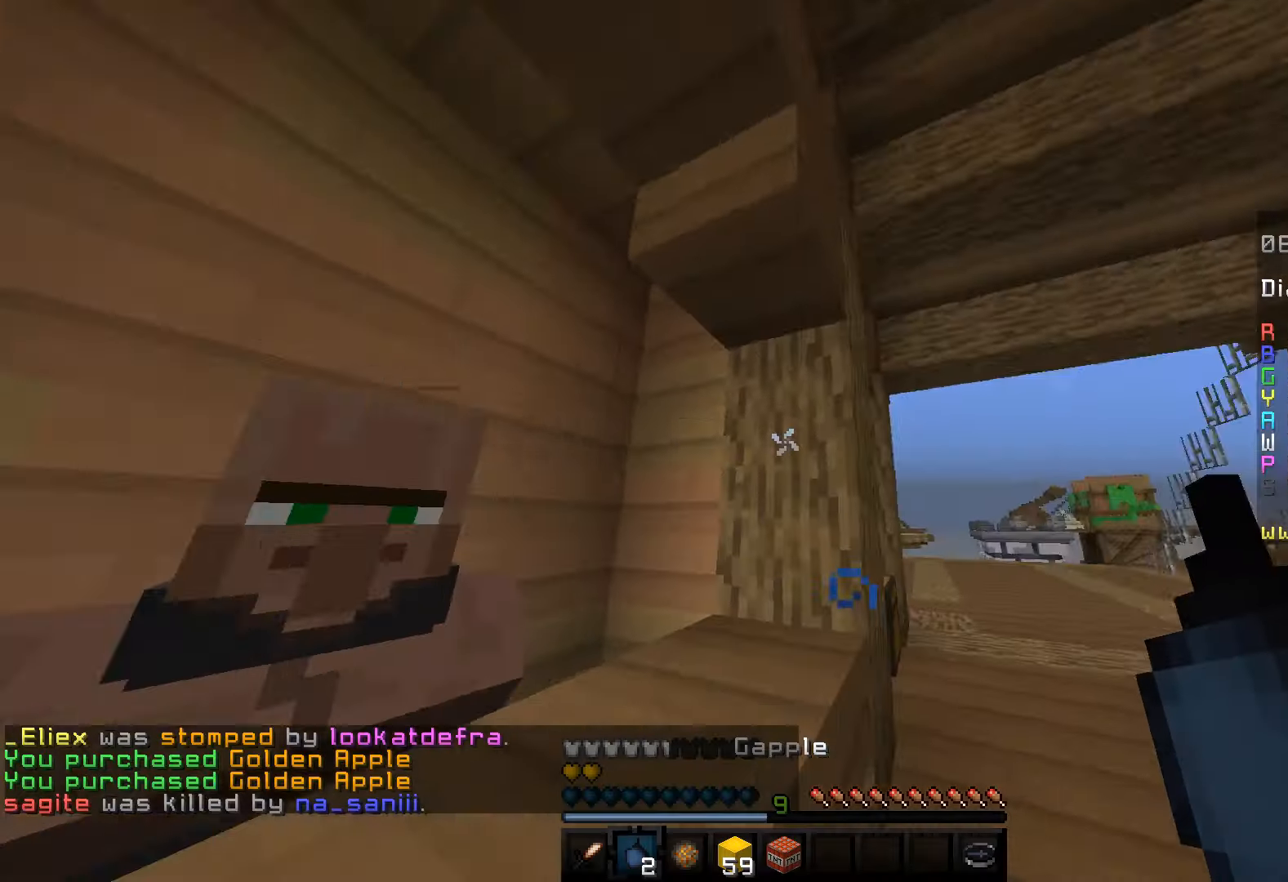
Gameplay with keyboard and mouse; each line is a JSON object with the keys and mouse buttons held at the frame after it. "events" lists presses ("down") and releases ("up") of "a", "d", "s", "space", "w", "mouse_left" and "mouse_right" between this image and that frame as [ms after this image, input, new state], when the widget could be followed in between. "mouse_left", "mouse_right" = the "left", "right" buttons of the "mouse" list. No other keys are recorded. Fast repeated clicks can show as one long hold. Mouse movement is not recorded.
{"keys": ["space", "w"], "mouse": [], "events": [[316, "space", "down"]]}
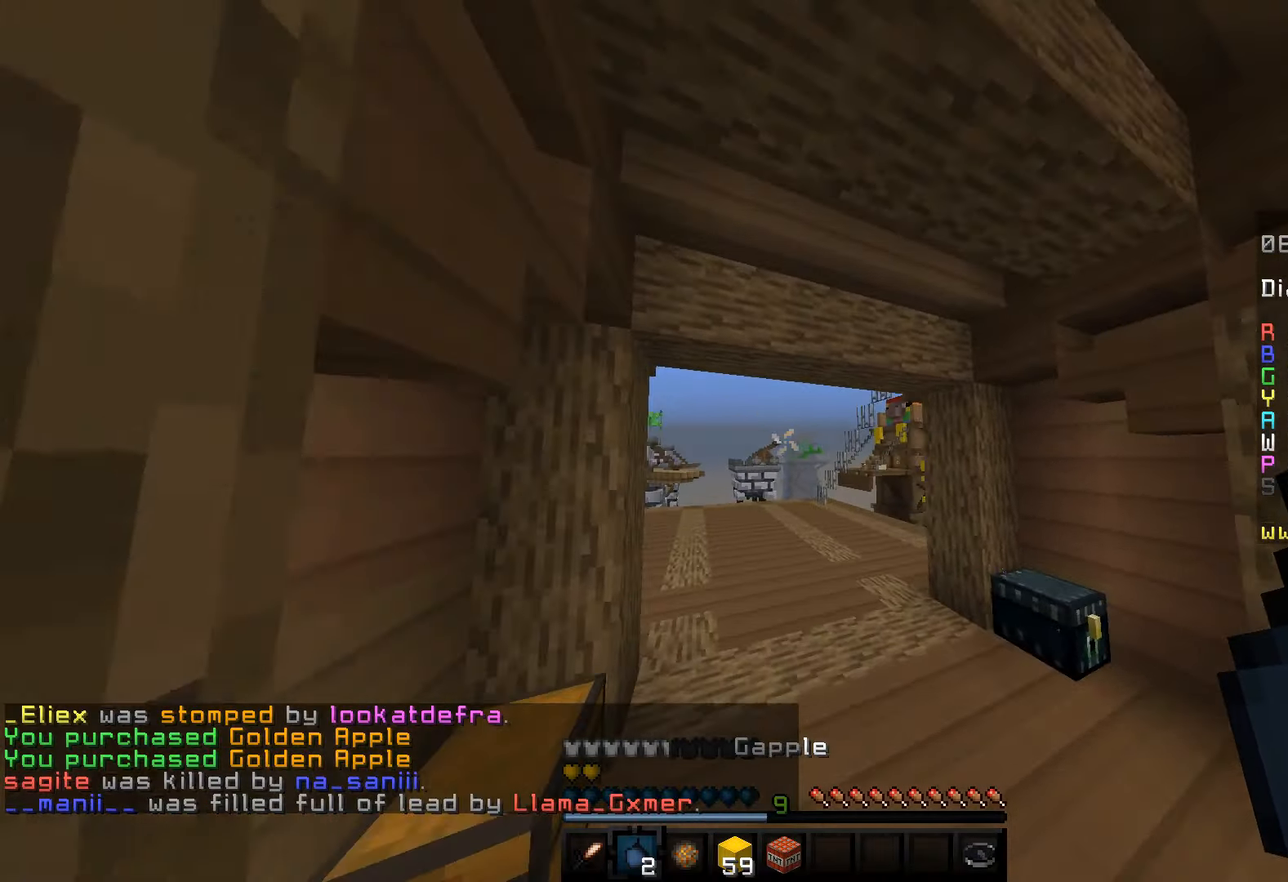
{"keys": ["space", "w"], "mouse": [], "events": [[133, "space", "up"], [383, "space", "down"]]}
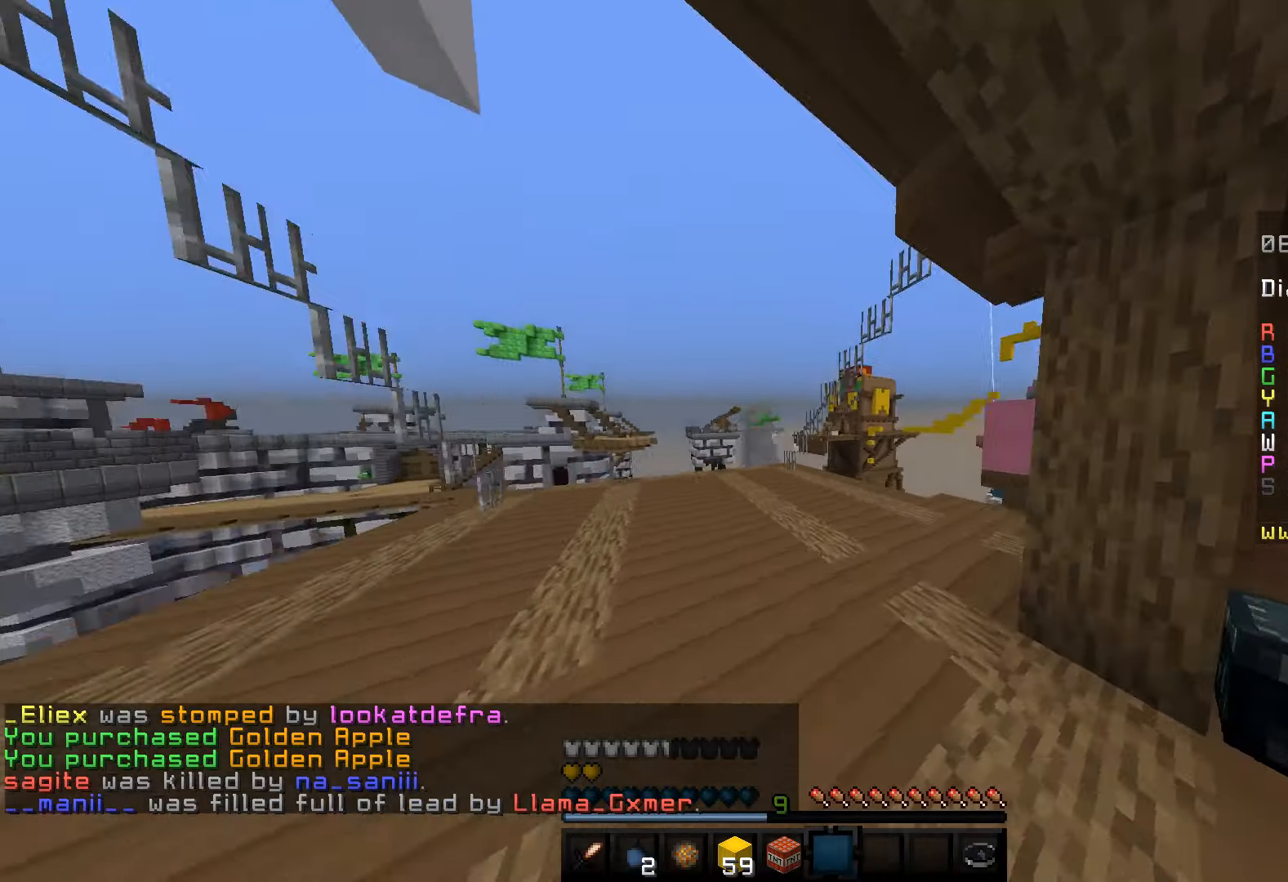
{"keys": ["w"], "mouse": [], "events": [[166, "space", "up"]]}
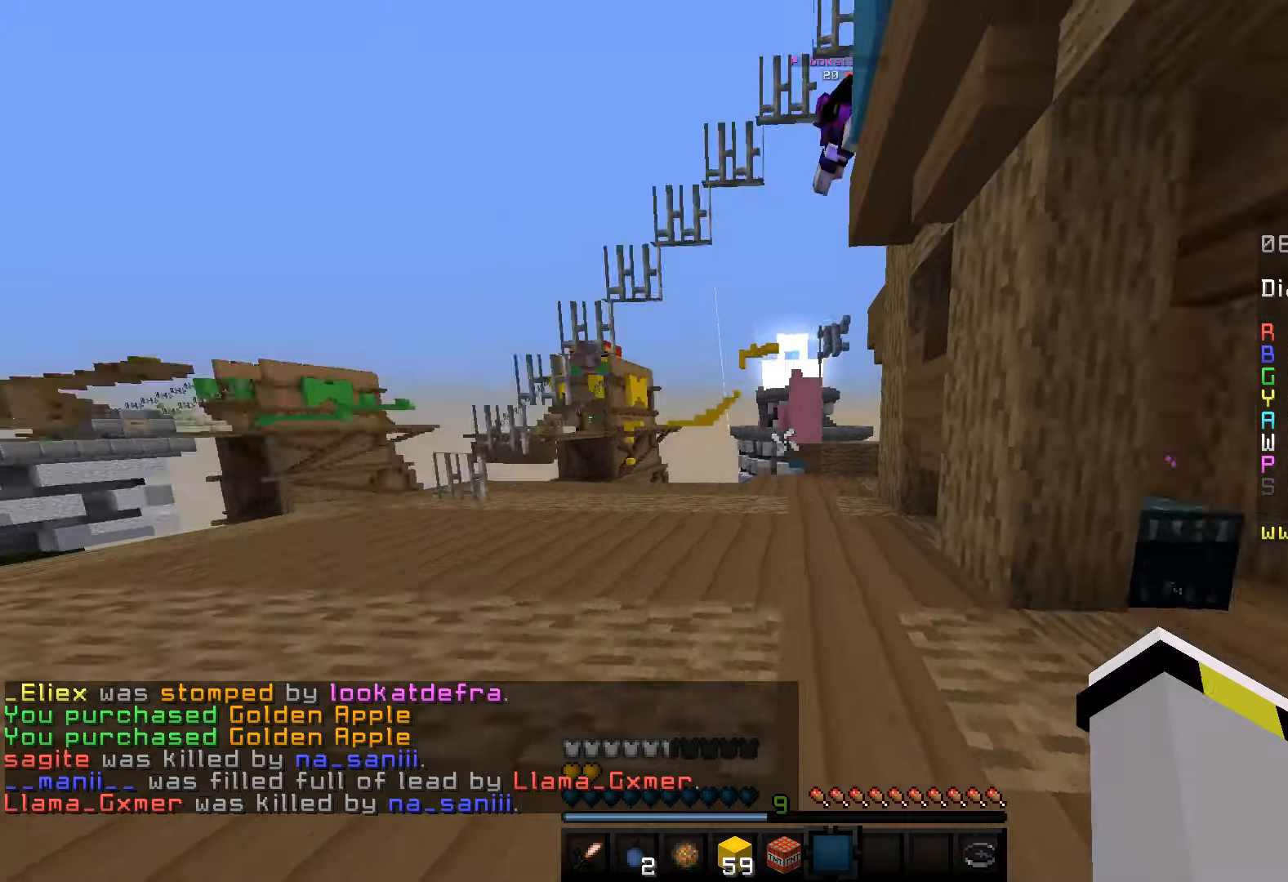
{"keys": ["w"], "mouse": [], "events": [[17, "space", "down"], [50, "a", "down"], [267, "space", "up"], [400, "a", "up"]]}
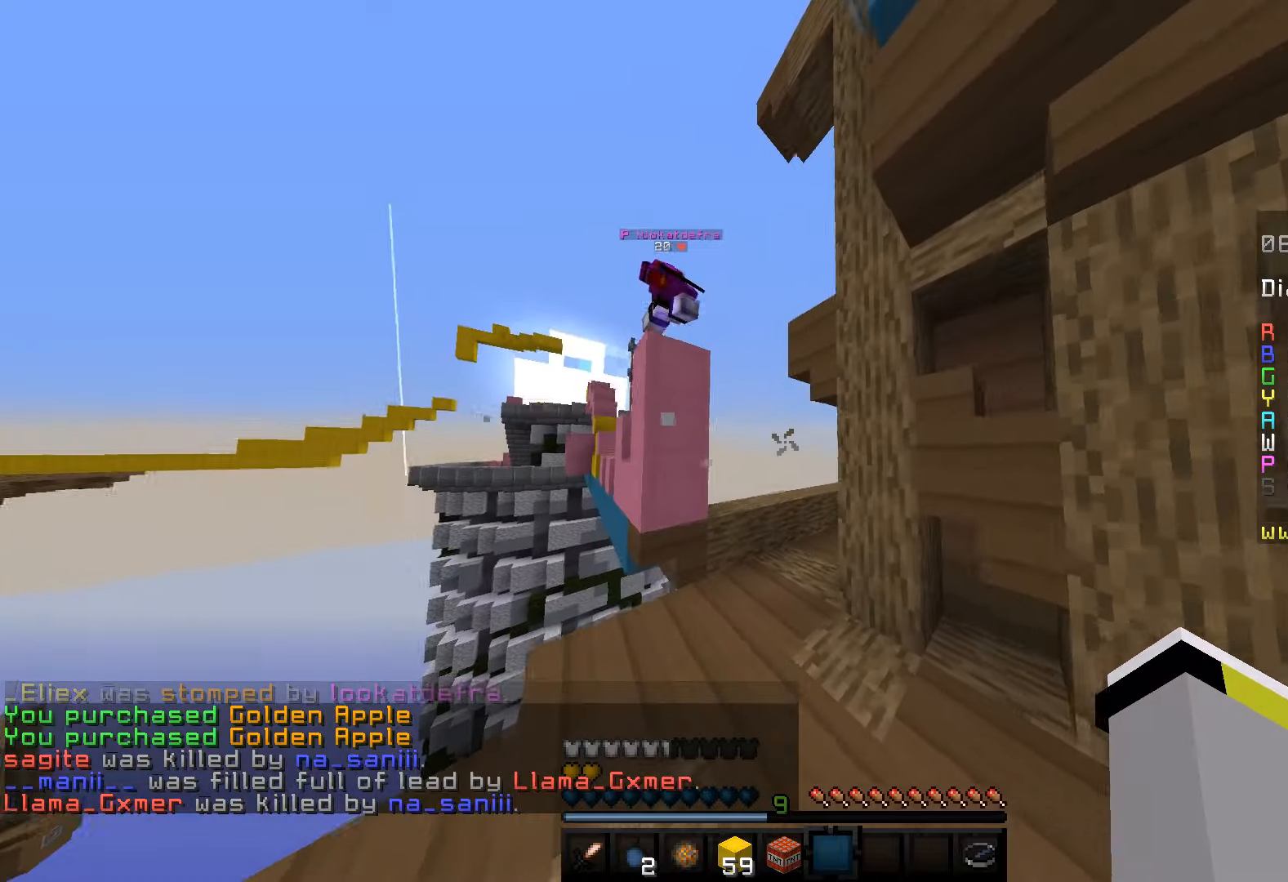
{"keys": ["d", "w"], "mouse": [], "events": [[383, "d", "down"]]}
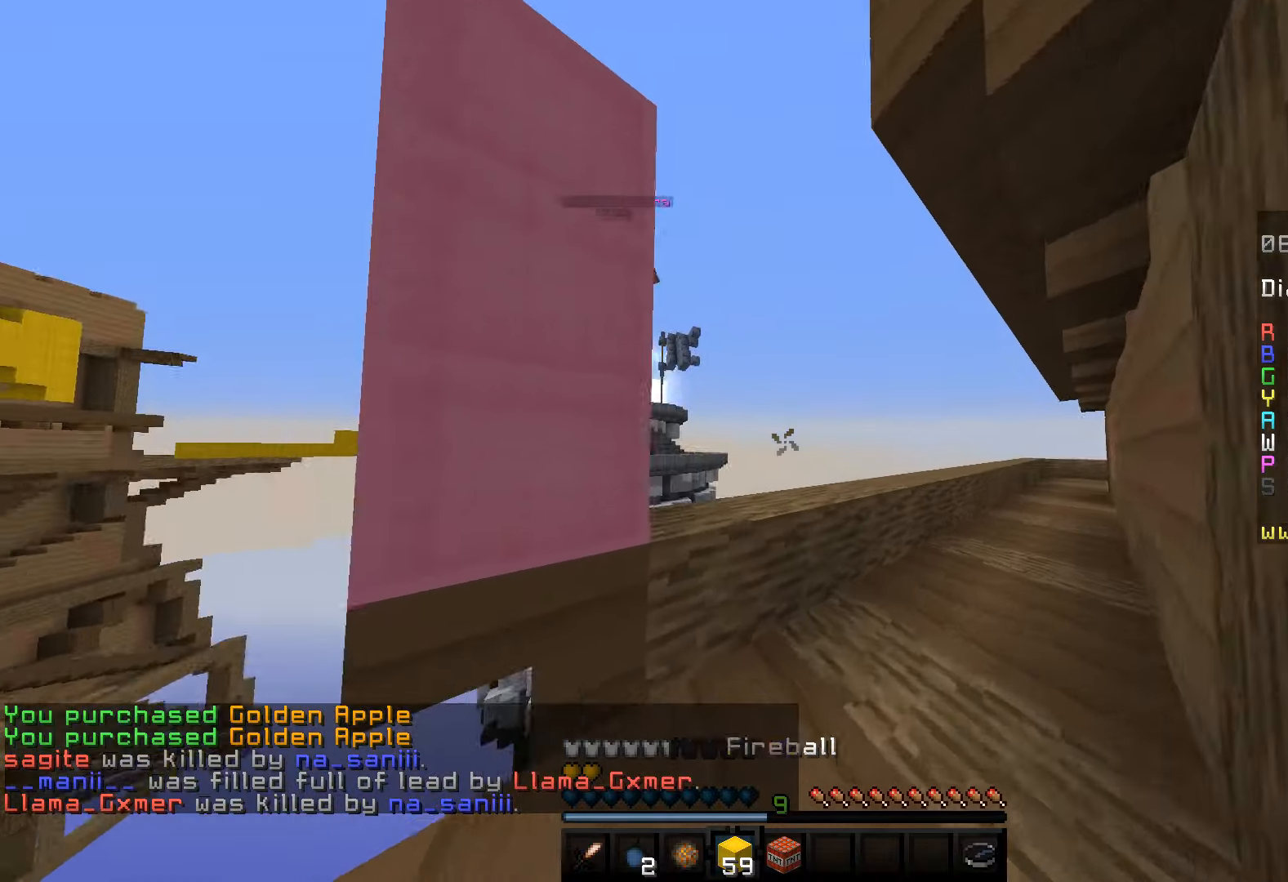
{"keys": ["d", "space", "w"], "mouse": [], "events": [[150, "d", "up"], [283, "space", "down"], [300, "w", "up"], [400, "w", "down"], [500, "d", "down"]]}
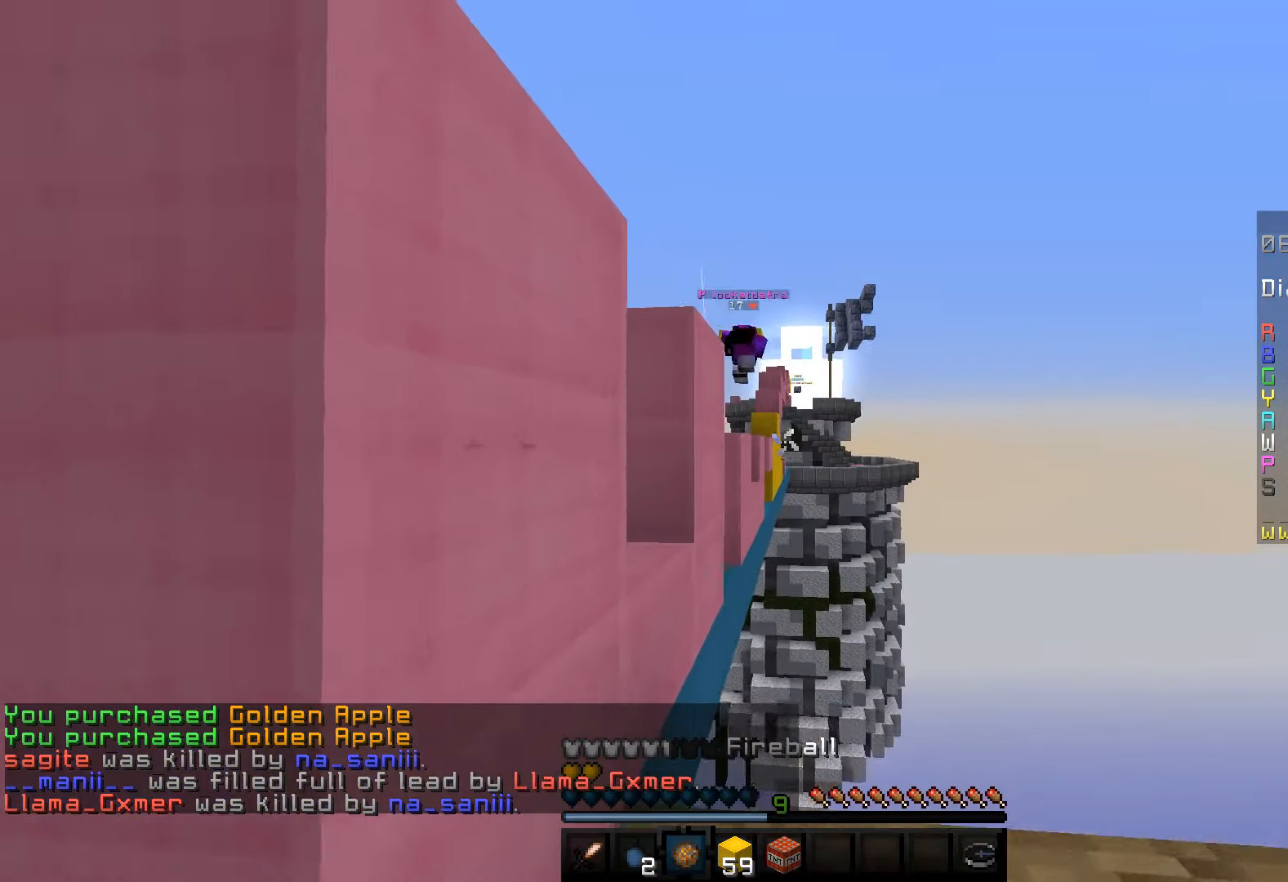
{"keys": [], "mouse": ["right"], "events": [[67, "space", "up"], [167, "d", "up"], [200, "w", "up"], [300, "mouse_right", "down"]]}
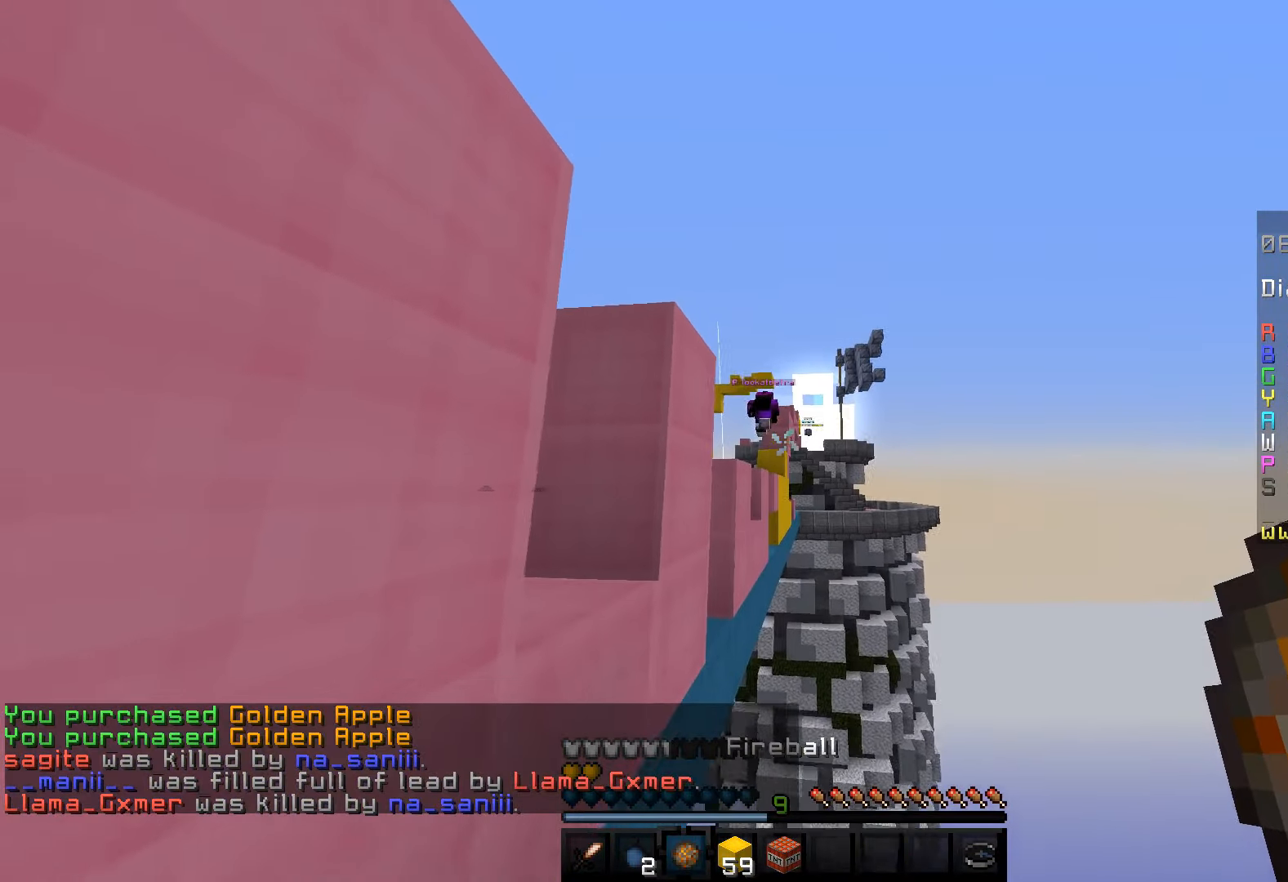
{"keys": [], "mouse": [], "events": [[350, "mouse_right", "up"]]}
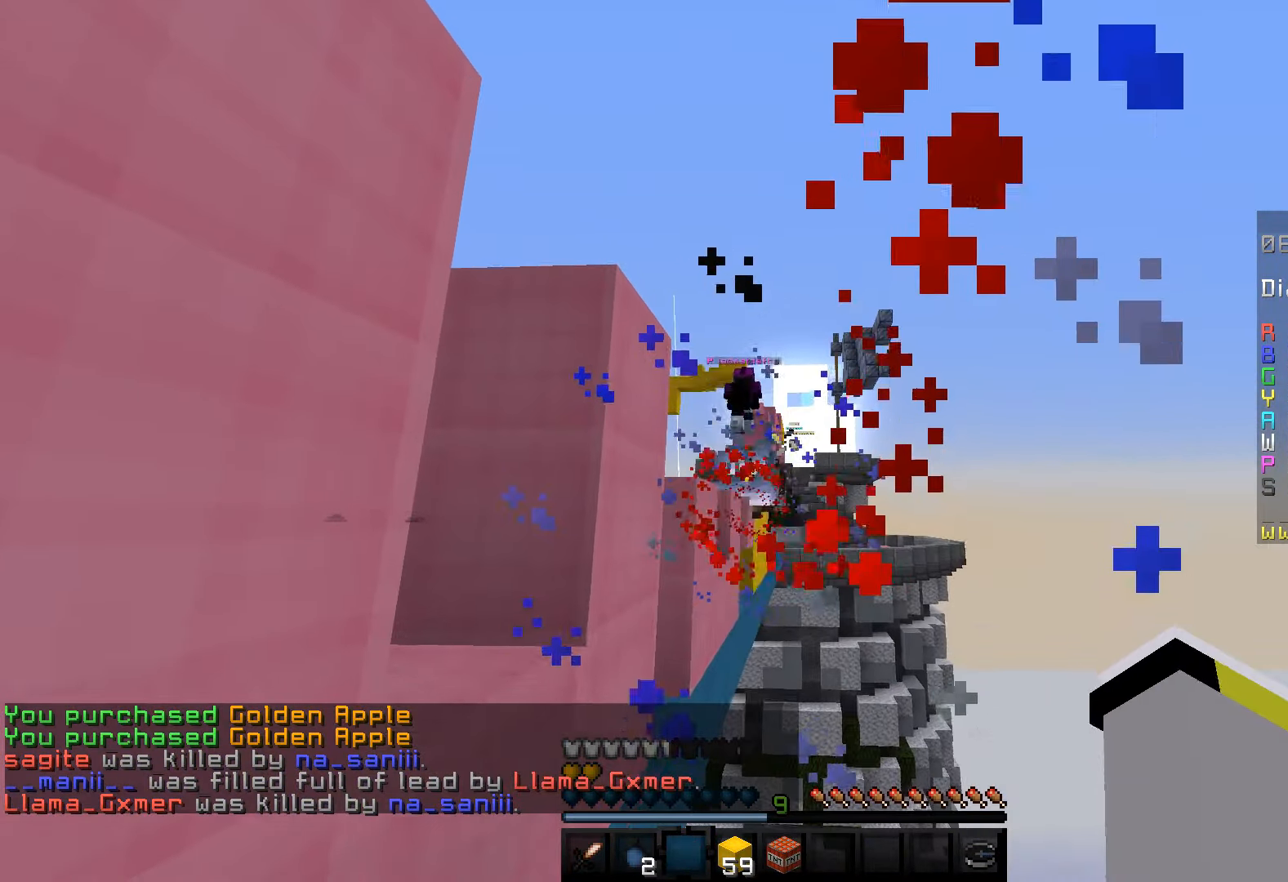
{"keys": [], "mouse": [], "events": []}
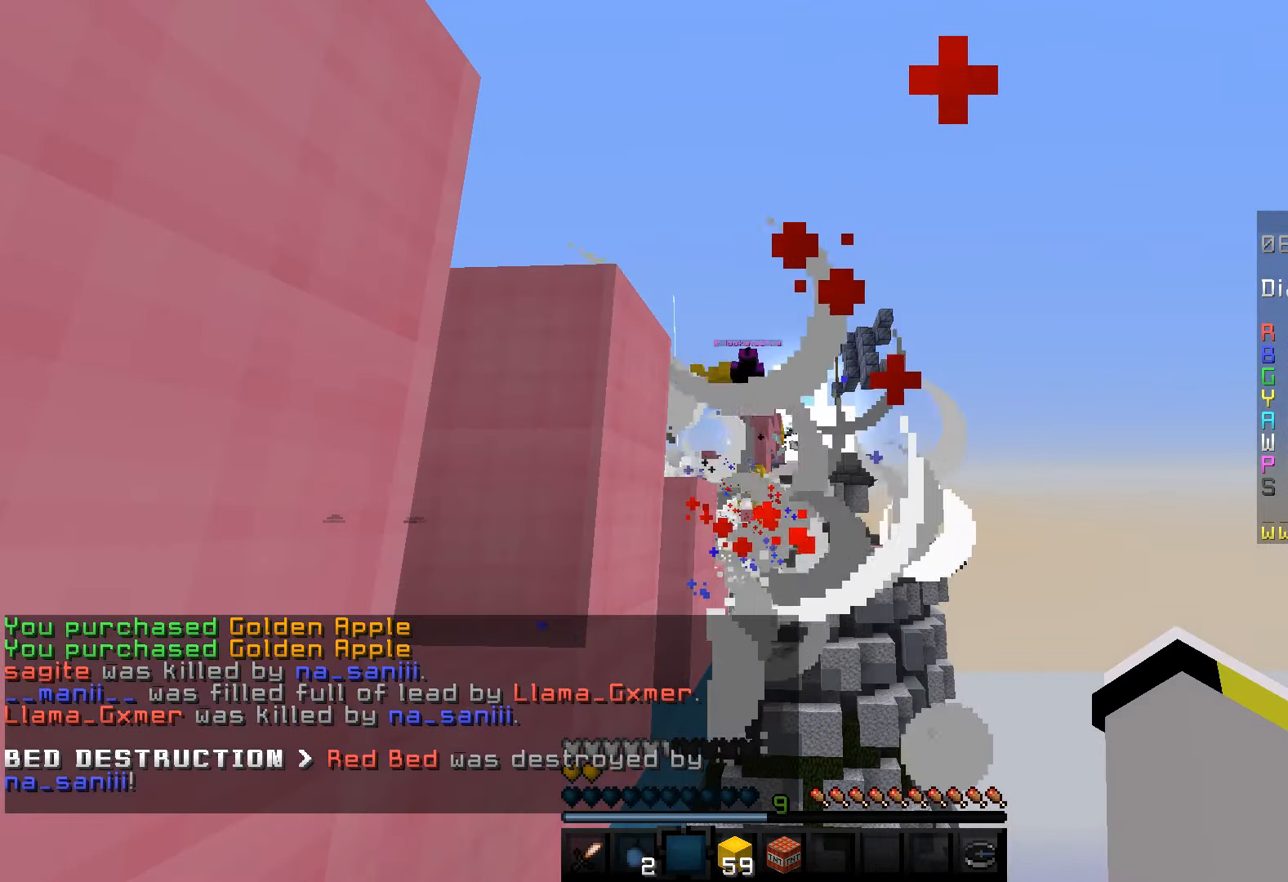
{"keys": ["s"], "mouse": [], "events": [[500, "s", "down"]]}
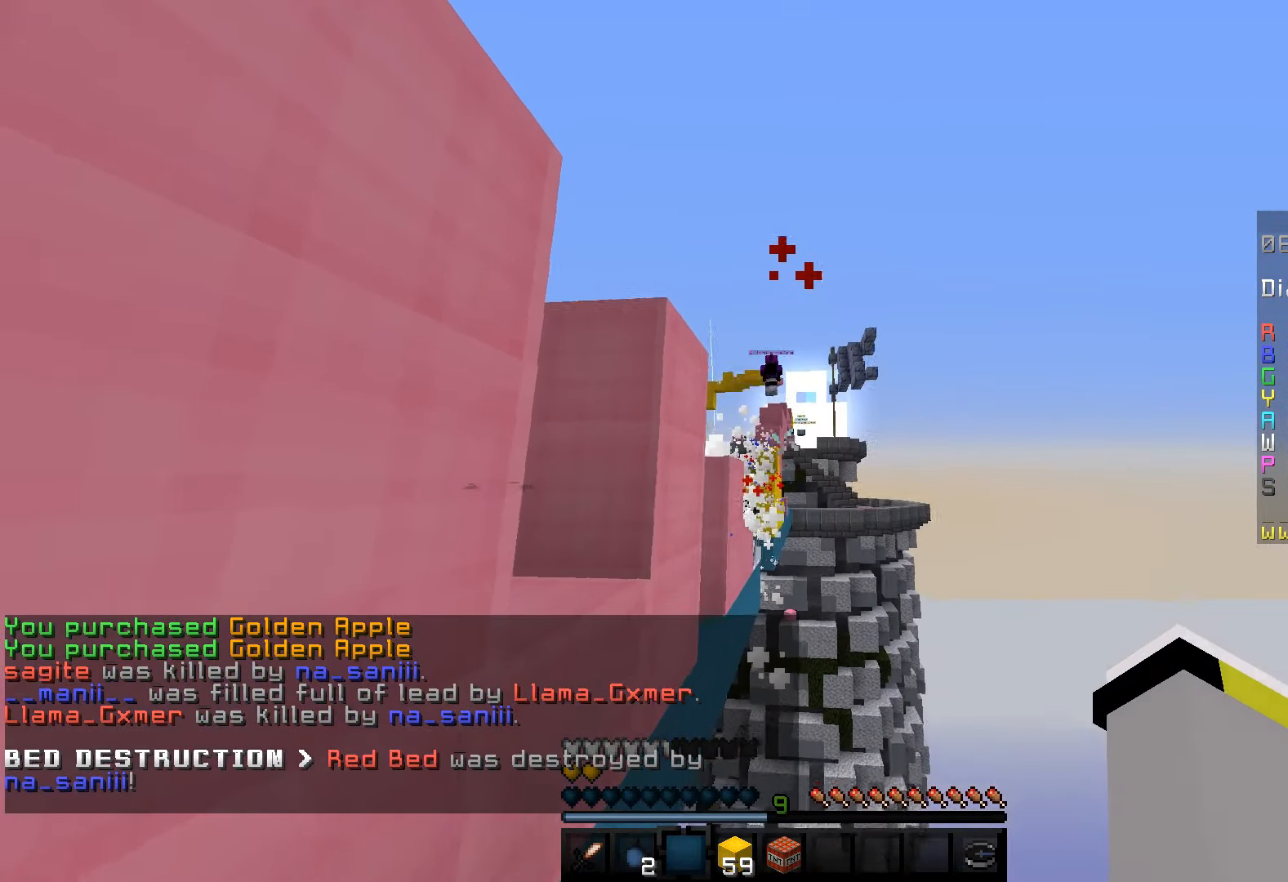
{"keys": ["w"], "mouse": [], "events": [[200, "s", "up"], [350, "w", "down"]]}
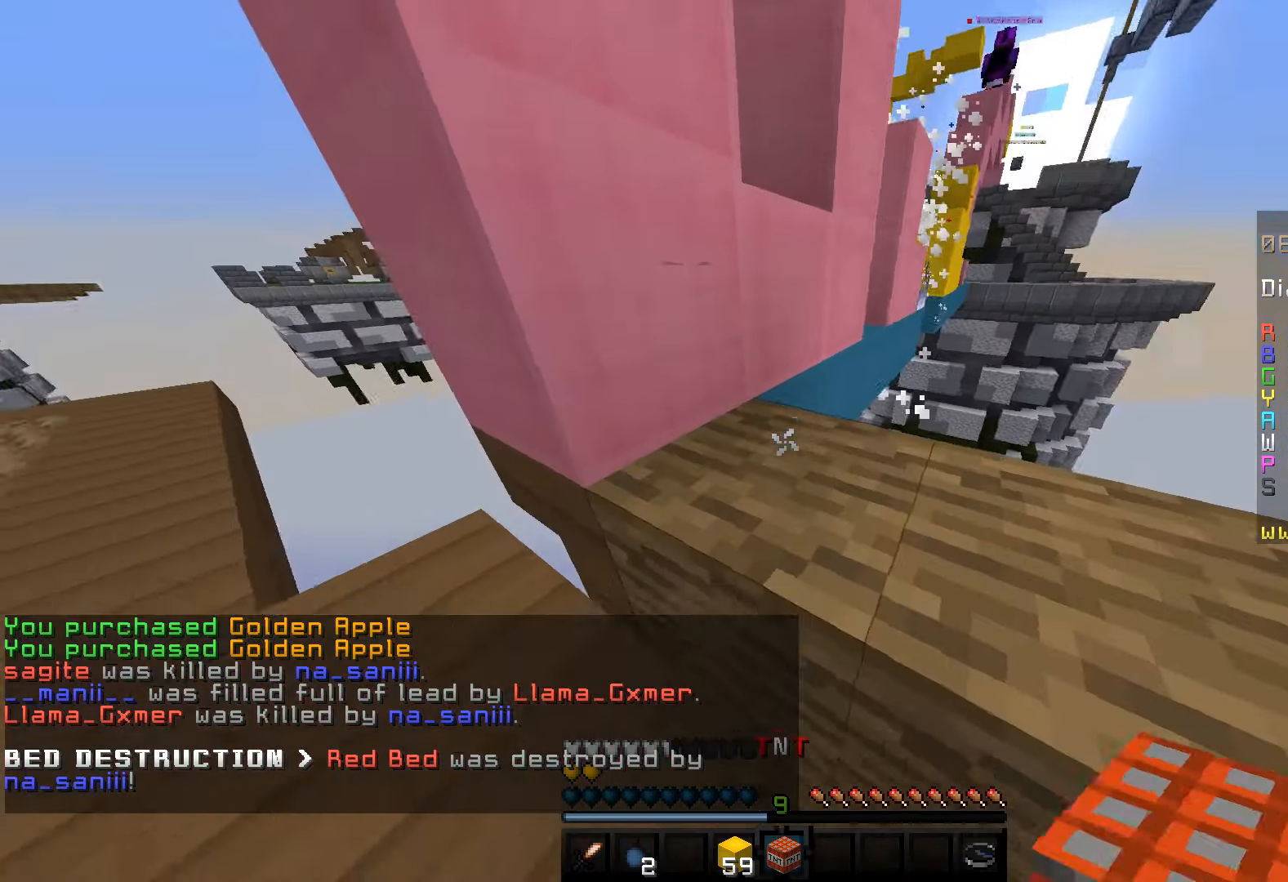
{"keys": ["space", "w"], "mouse": [], "events": [[17, "w", "up"], [133, "space", "down"], [200, "w", "down"], [333, "d", "down"], [500, "d", "up"]]}
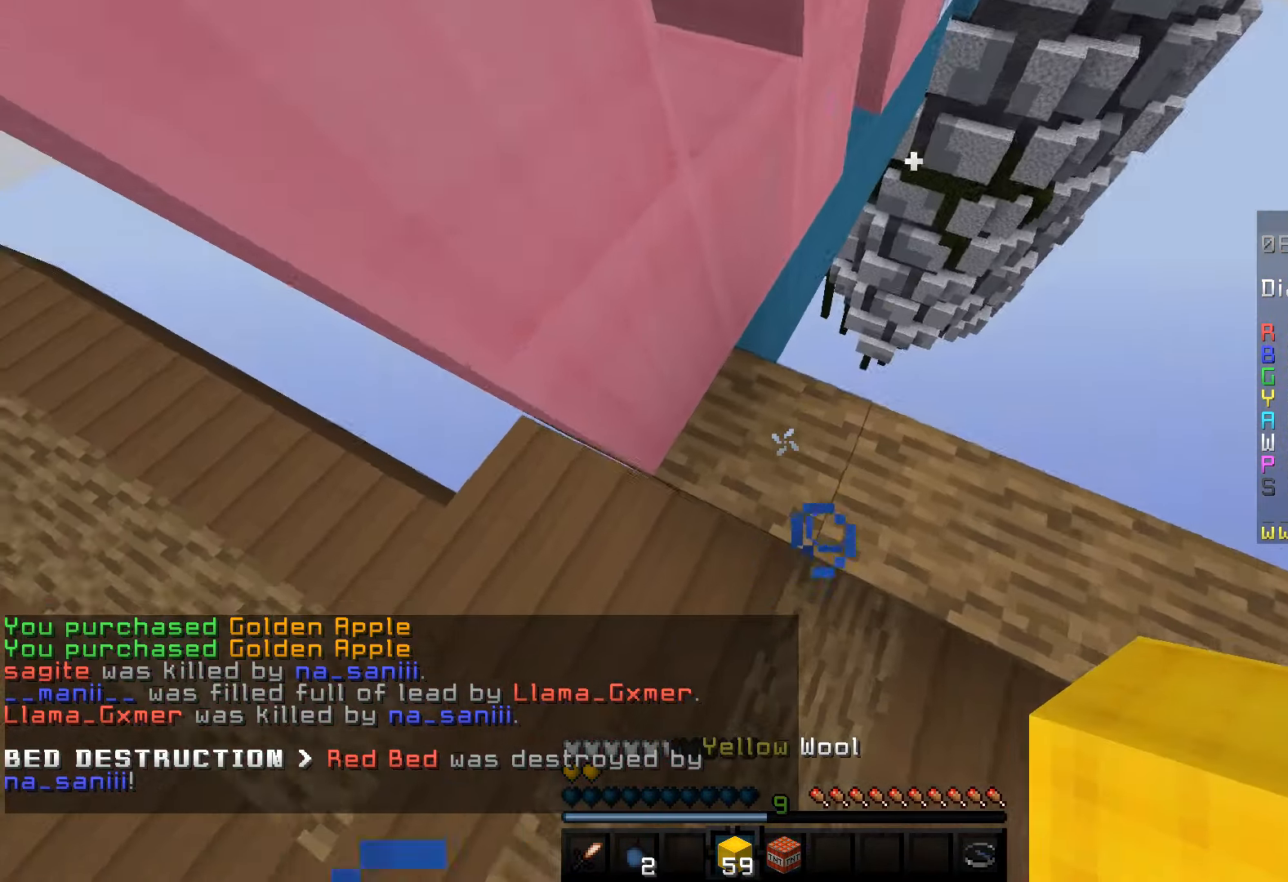
{"keys": ["a", "space", "w"], "mouse": ["right"], "events": [[50, "w", "up"], [217, "a", "down"], [317, "a", "up"], [417, "w", "down"], [434, "a", "down"], [500, "mouse_right", "down"]]}
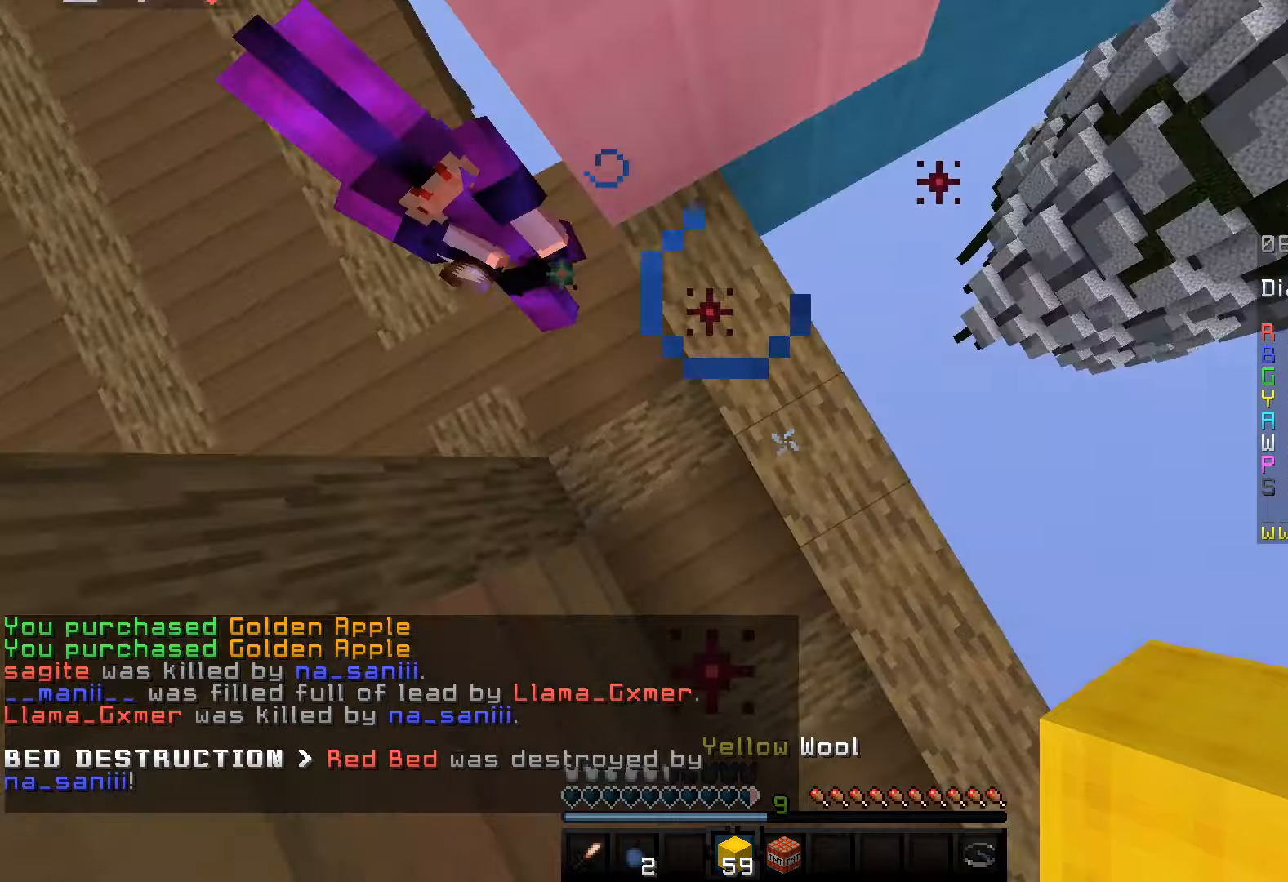
{"keys": ["space", "w"], "mouse": ["left"], "events": [[300, "a", "up"], [350, "mouse_right", "up"], [417, "mouse_left", "down"]]}
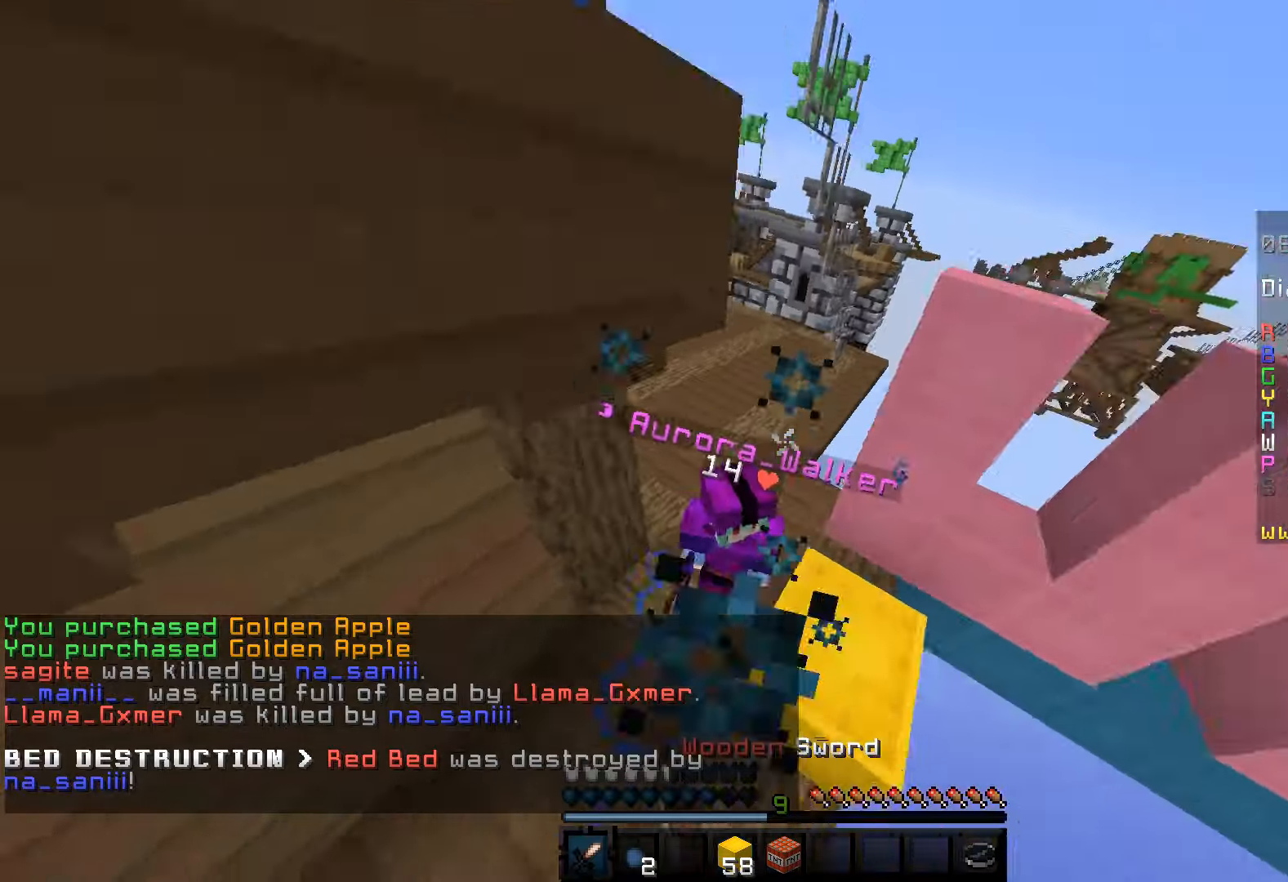
{"keys": ["w"], "mouse": ["left"], "events": [[34, "mouse_left", "up"], [67, "mouse_left", "down"], [84, "space", "up"]]}
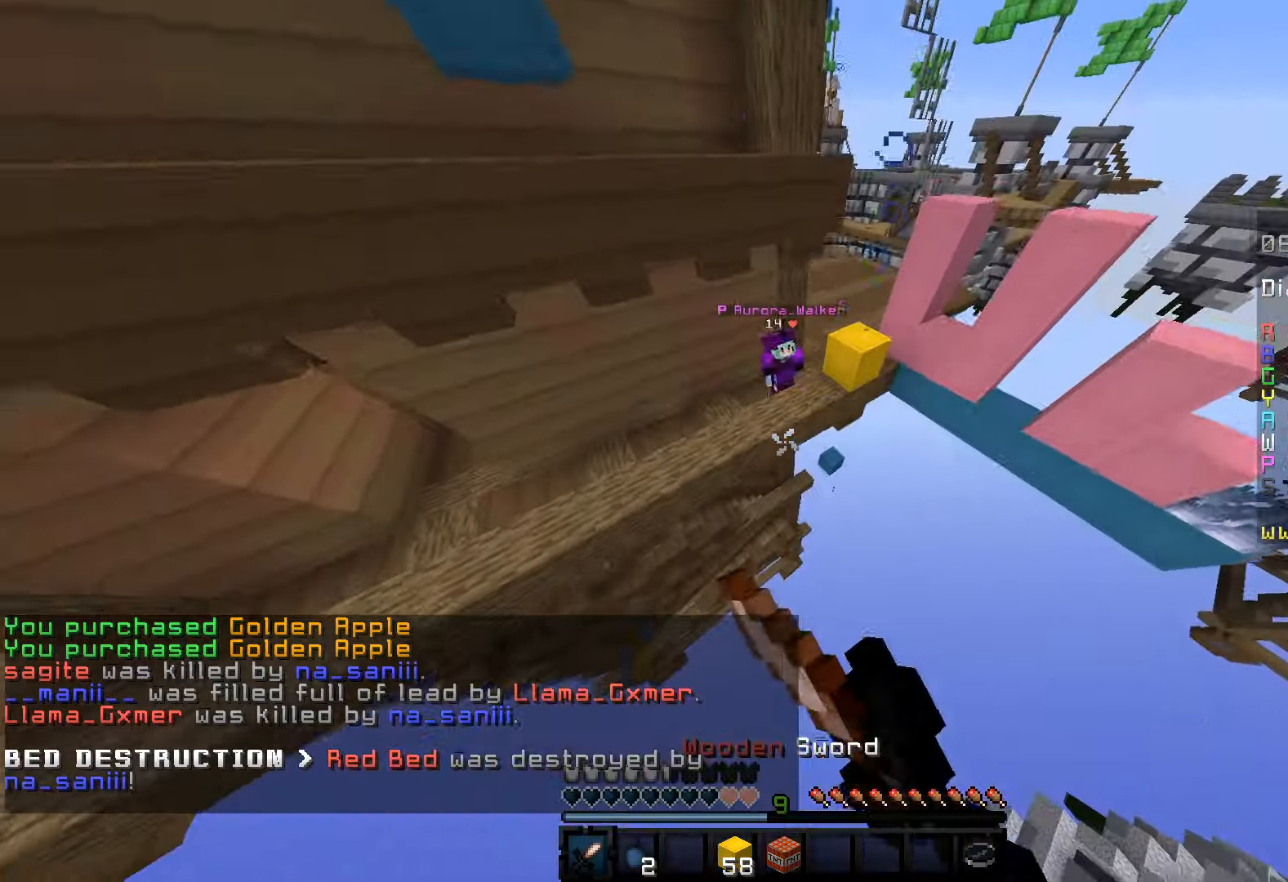
{"keys": ["w"], "mouse": [], "events": [[67, "mouse_left", "up"]]}
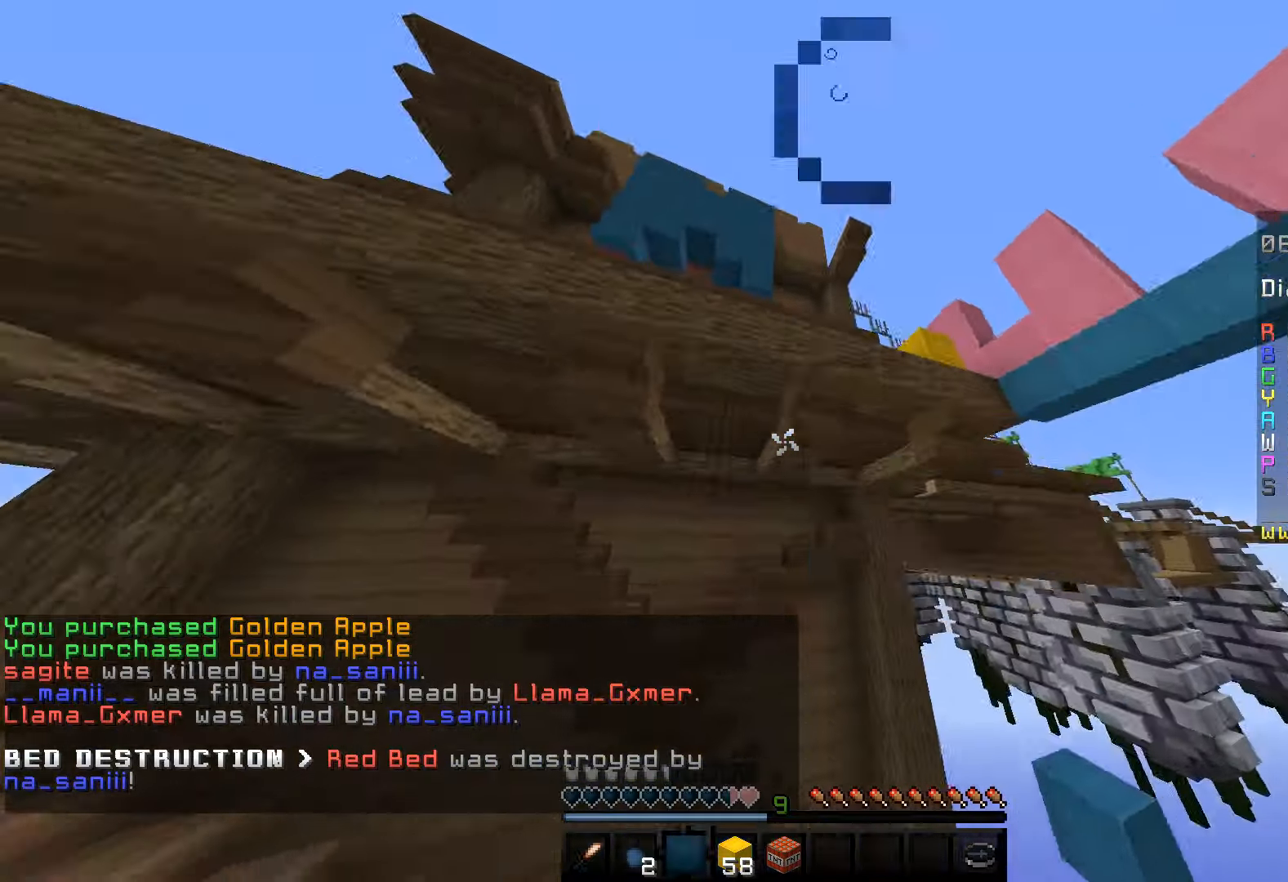
{"keys": ["d", "w"], "mouse": ["right"], "events": [[234, "mouse_right", "down"], [317, "w", "up"], [384, "d", "down"], [400, "w", "down"]]}
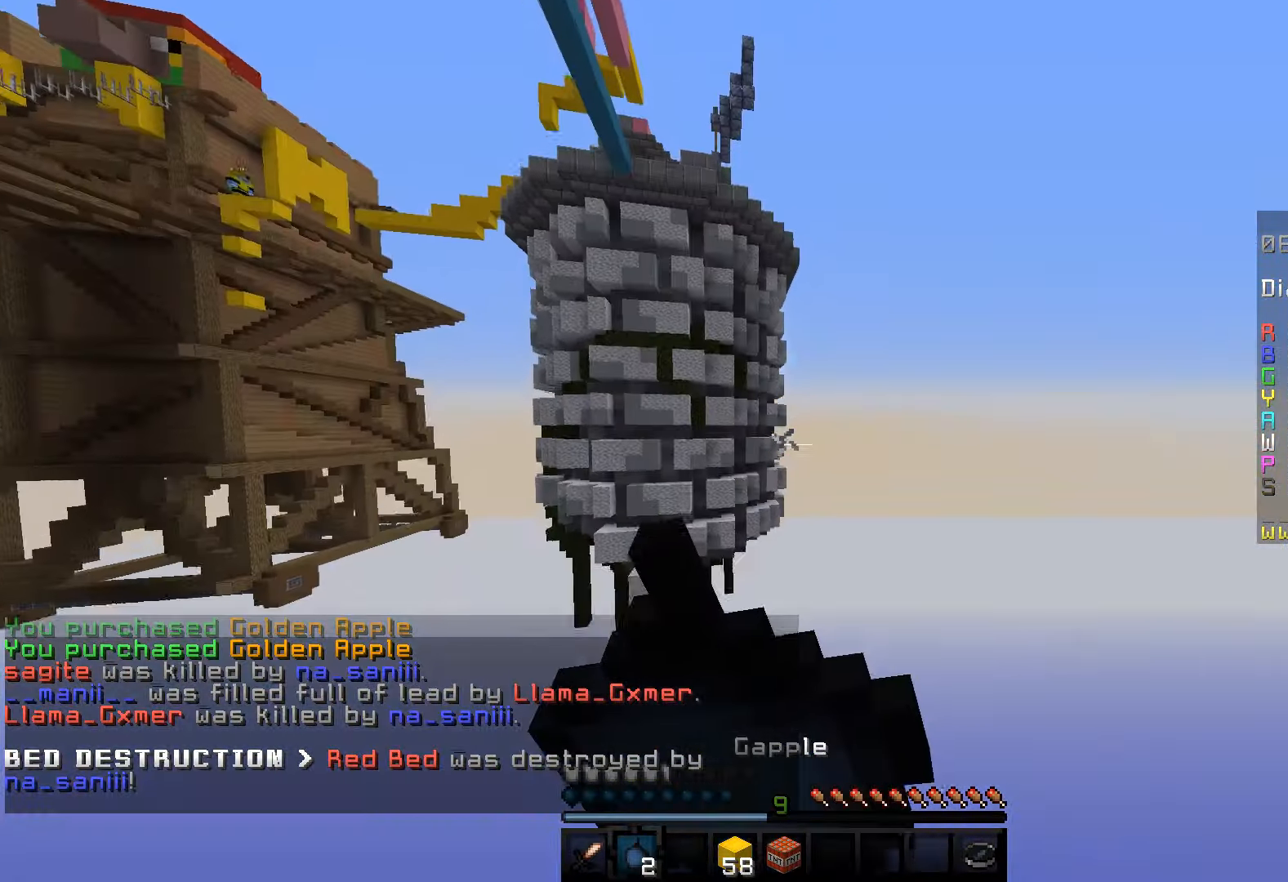
{"keys": ["w"], "mouse": ["right"], "events": [[417, "d", "up"]]}
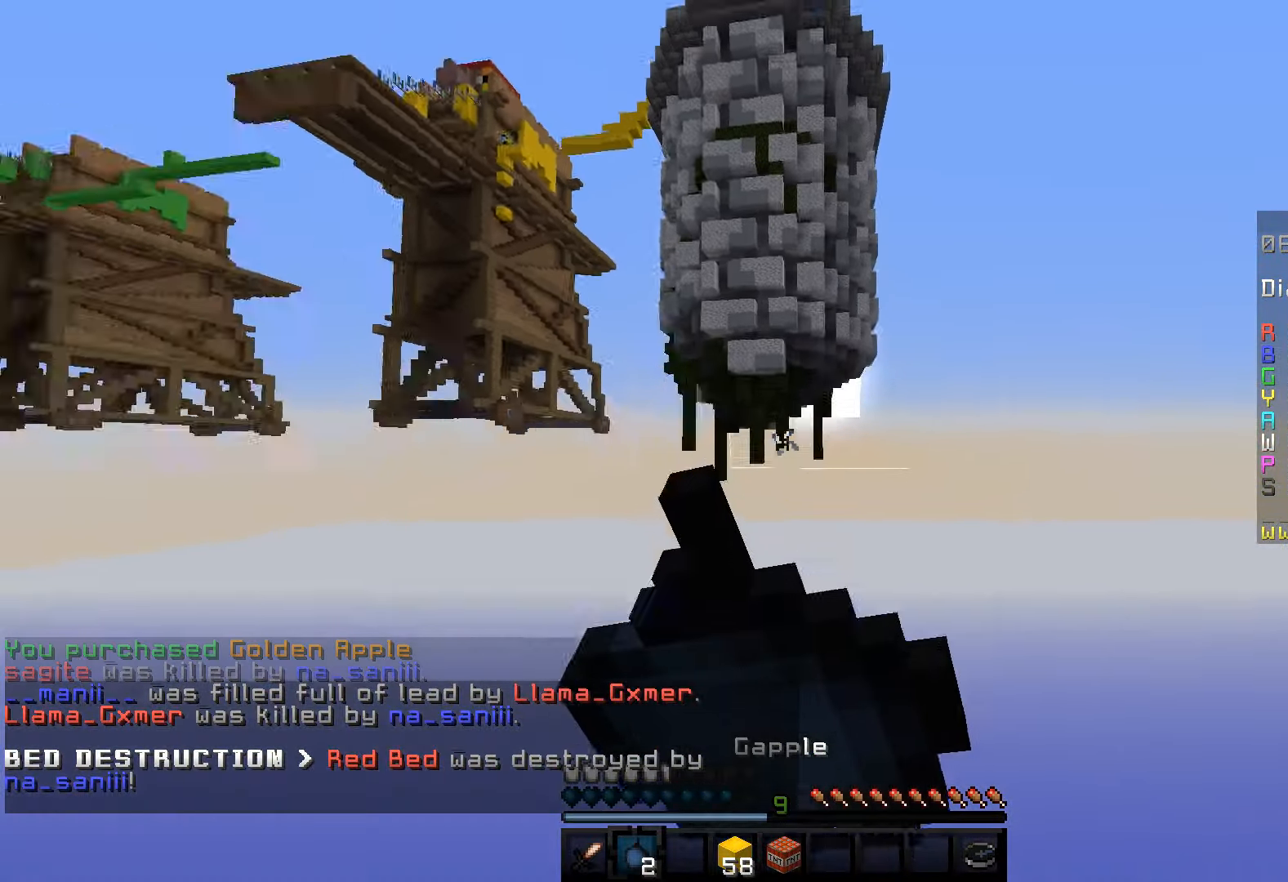
{"keys": ["w"], "mouse": ["right"], "events": []}
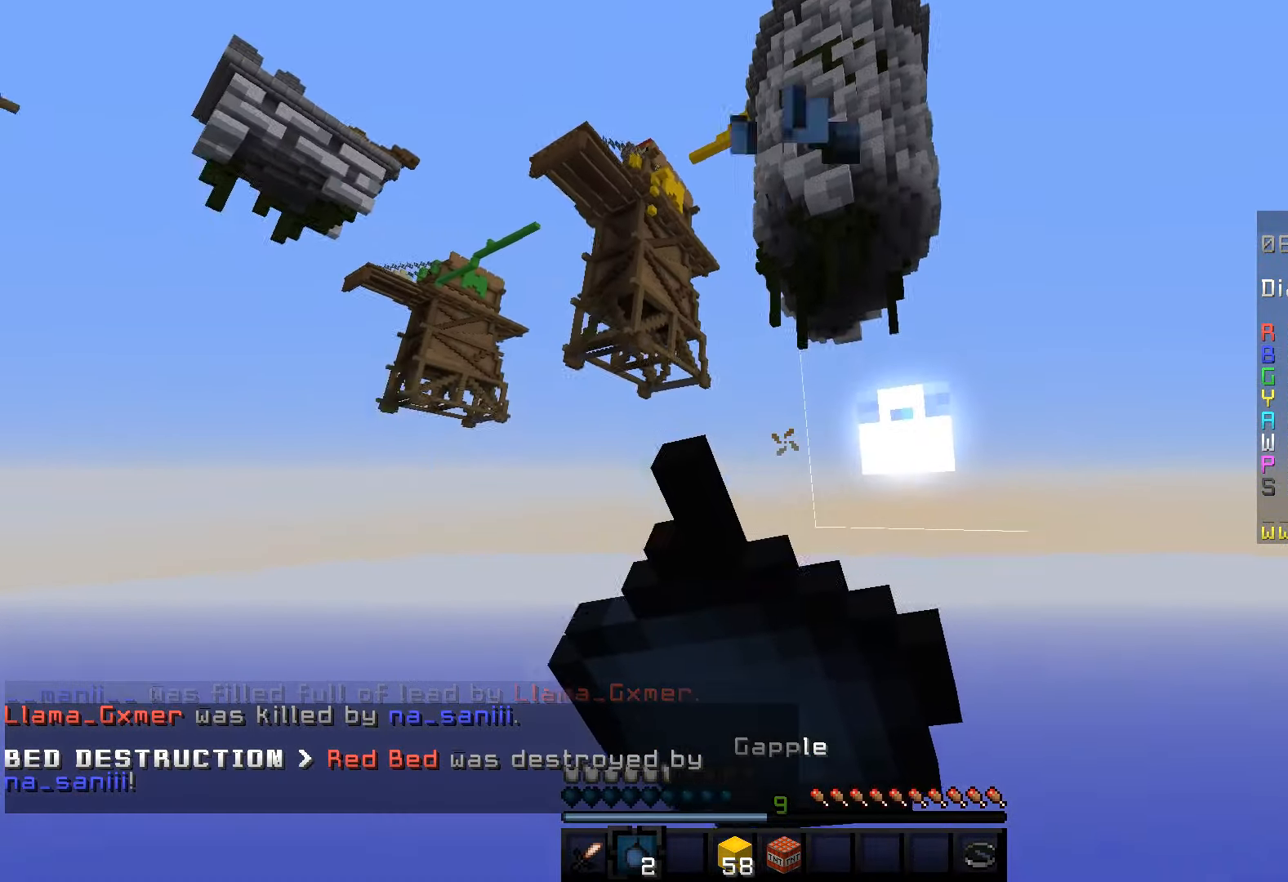
{"keys": [], "mouse": ["right"], "events": [[234, "w", "up"]]}
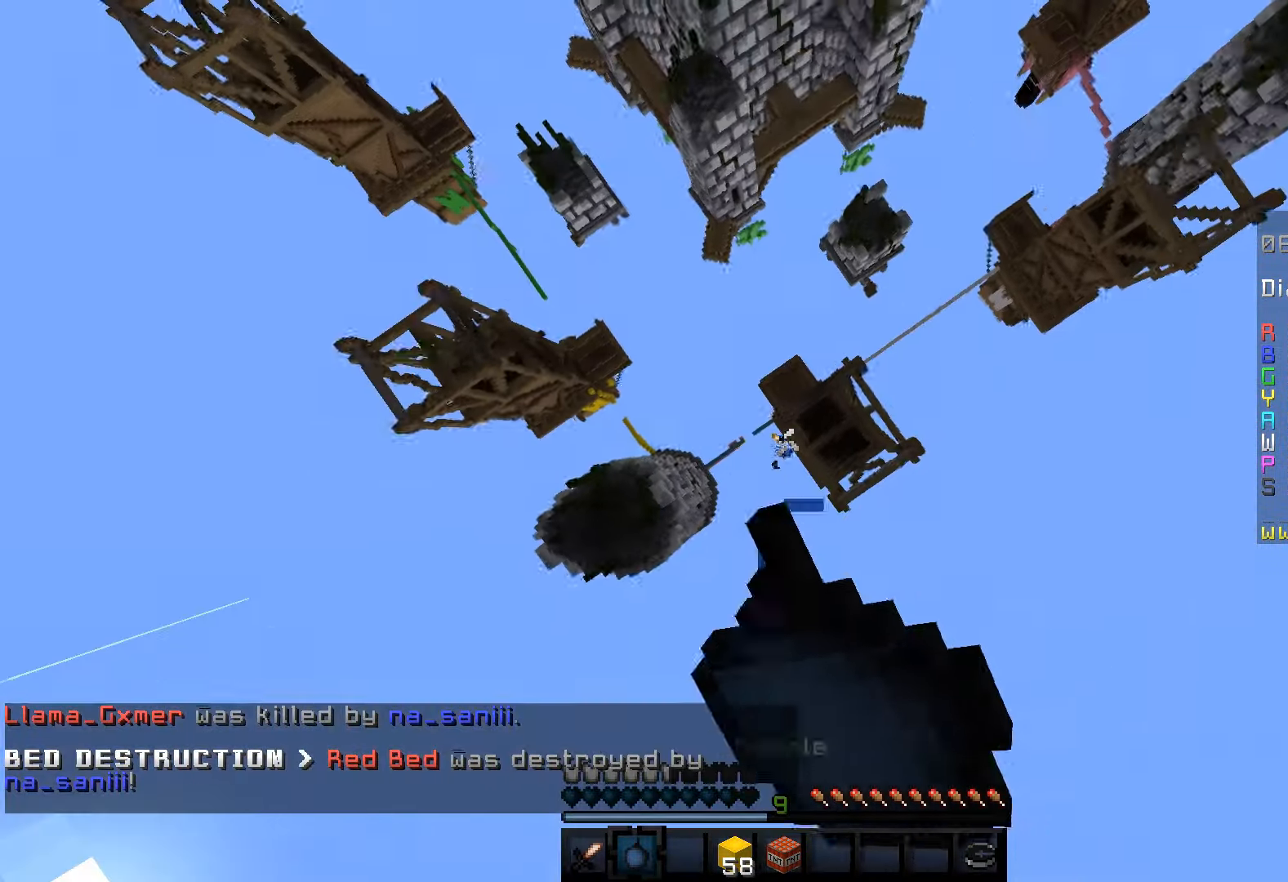
{"keys": [], "mouse": ["right"], "events": []}
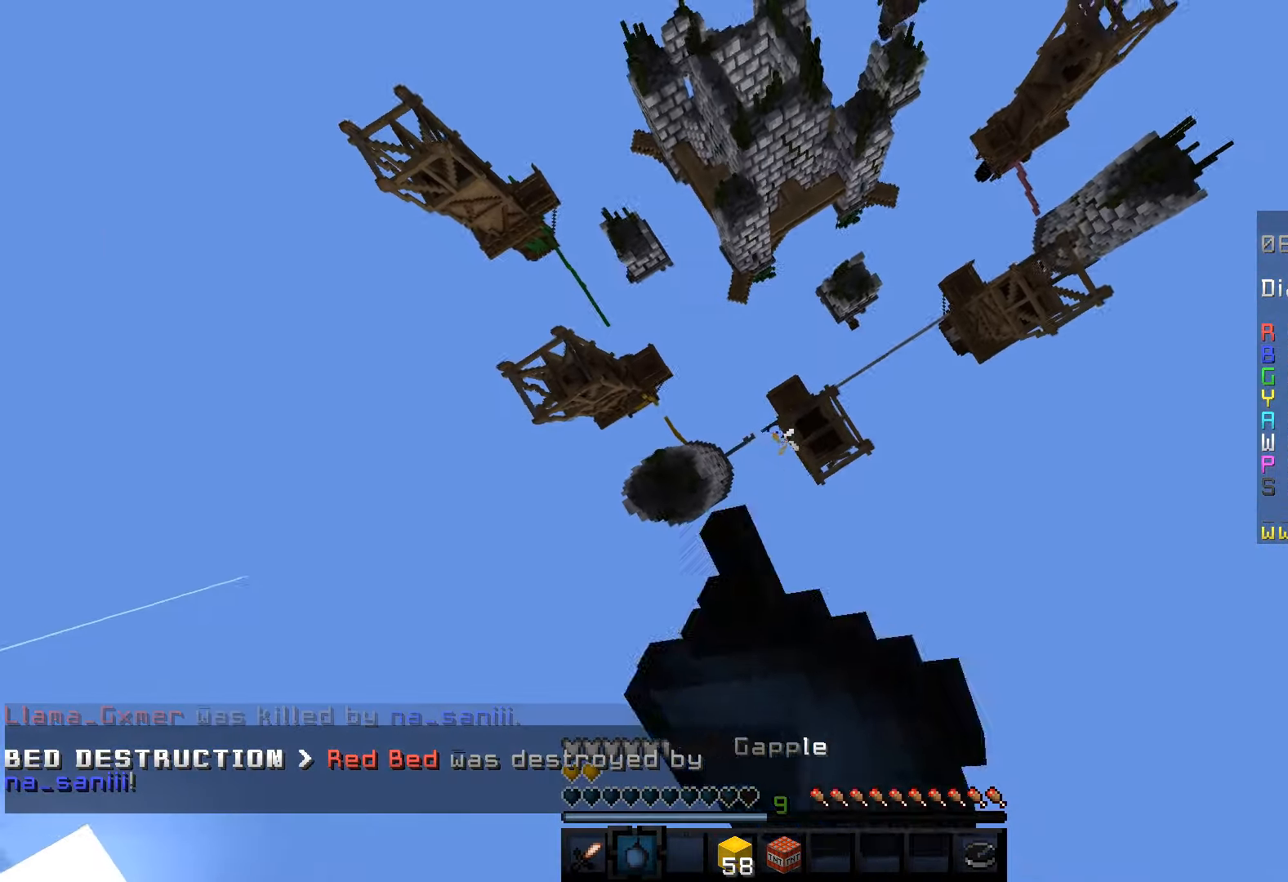
{"keys": [], "mouse": [], "events": [[150, "mouse_right", "up"]]}
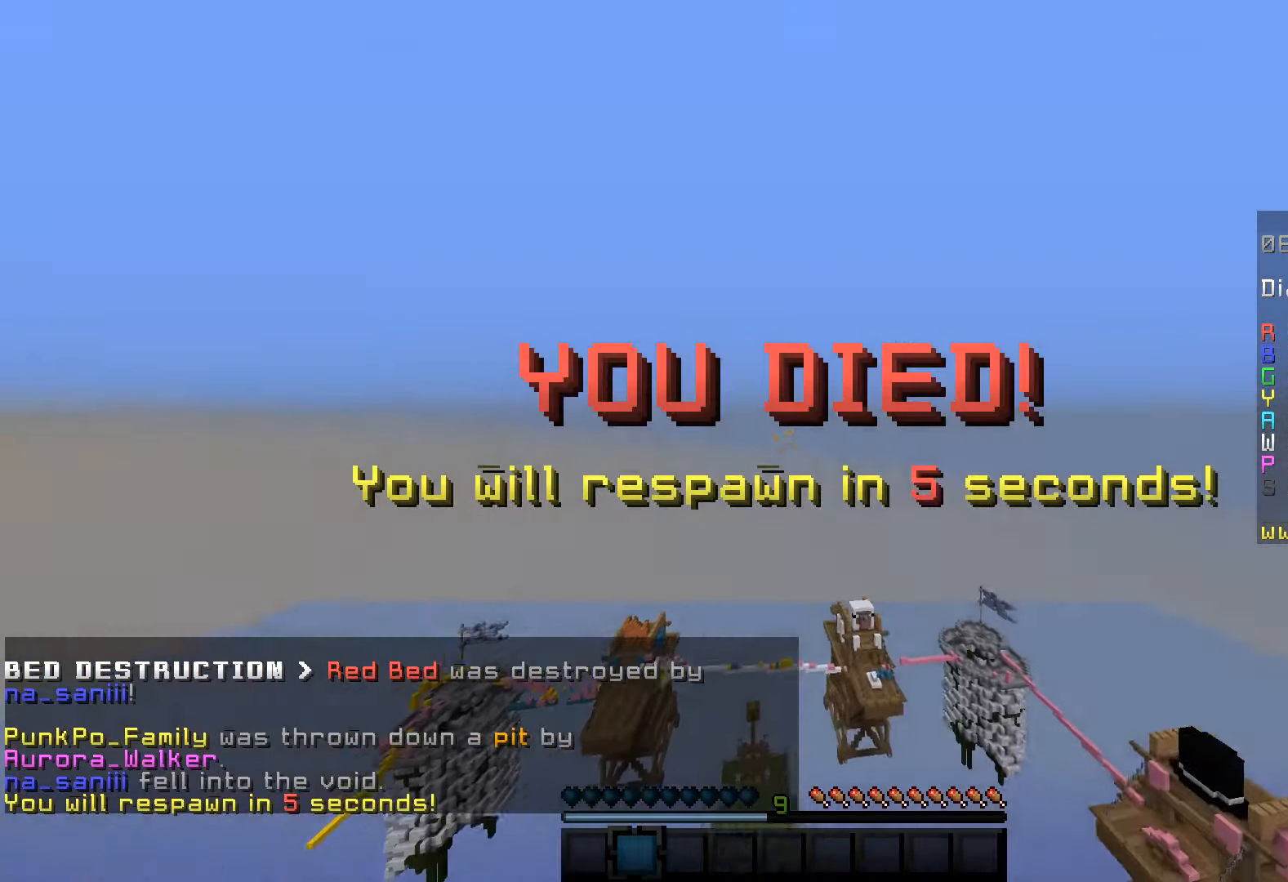
{"keys": [], "mouse": [], "events": [[267, "w", "down"], [466, "w", "up"]]}
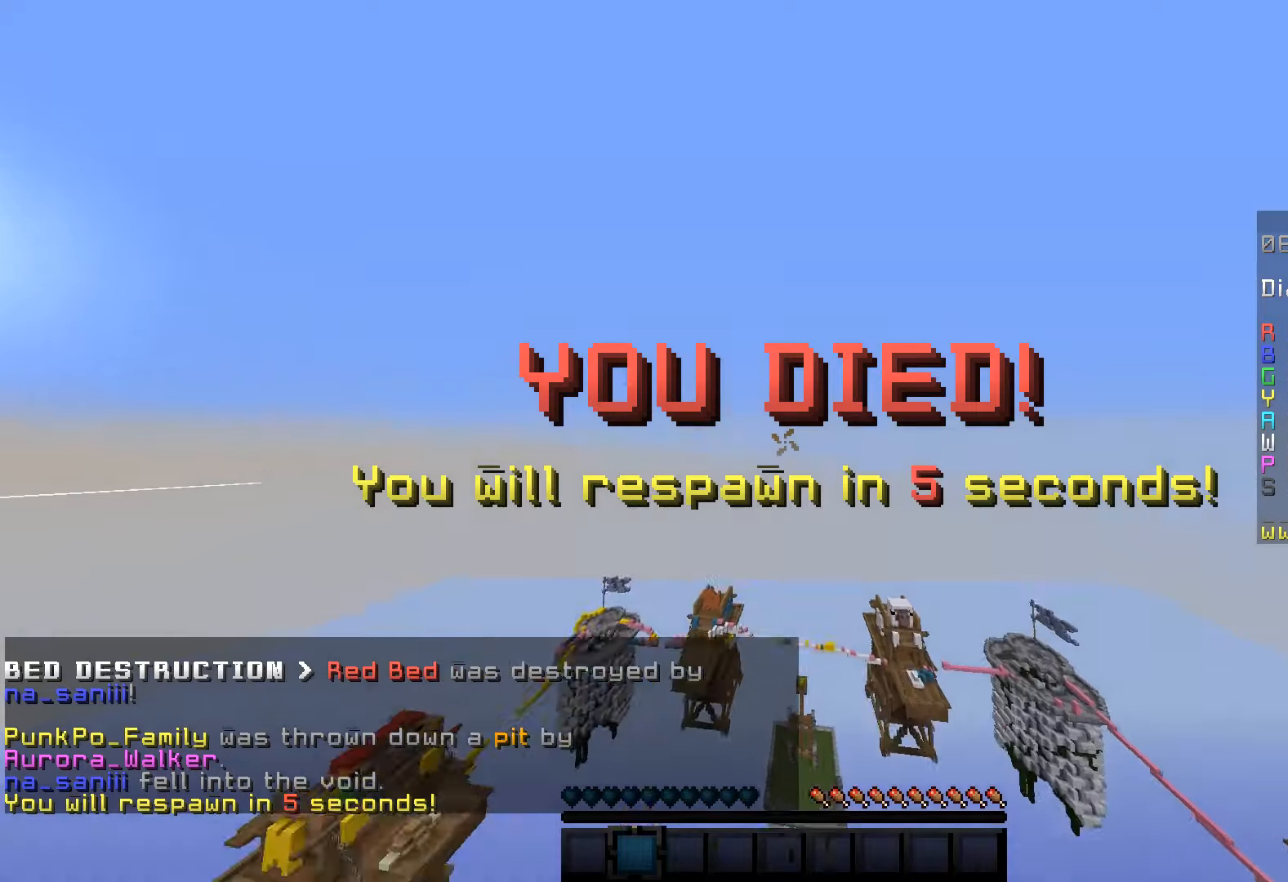
{"keys": [], "mouse": [], "events": []}
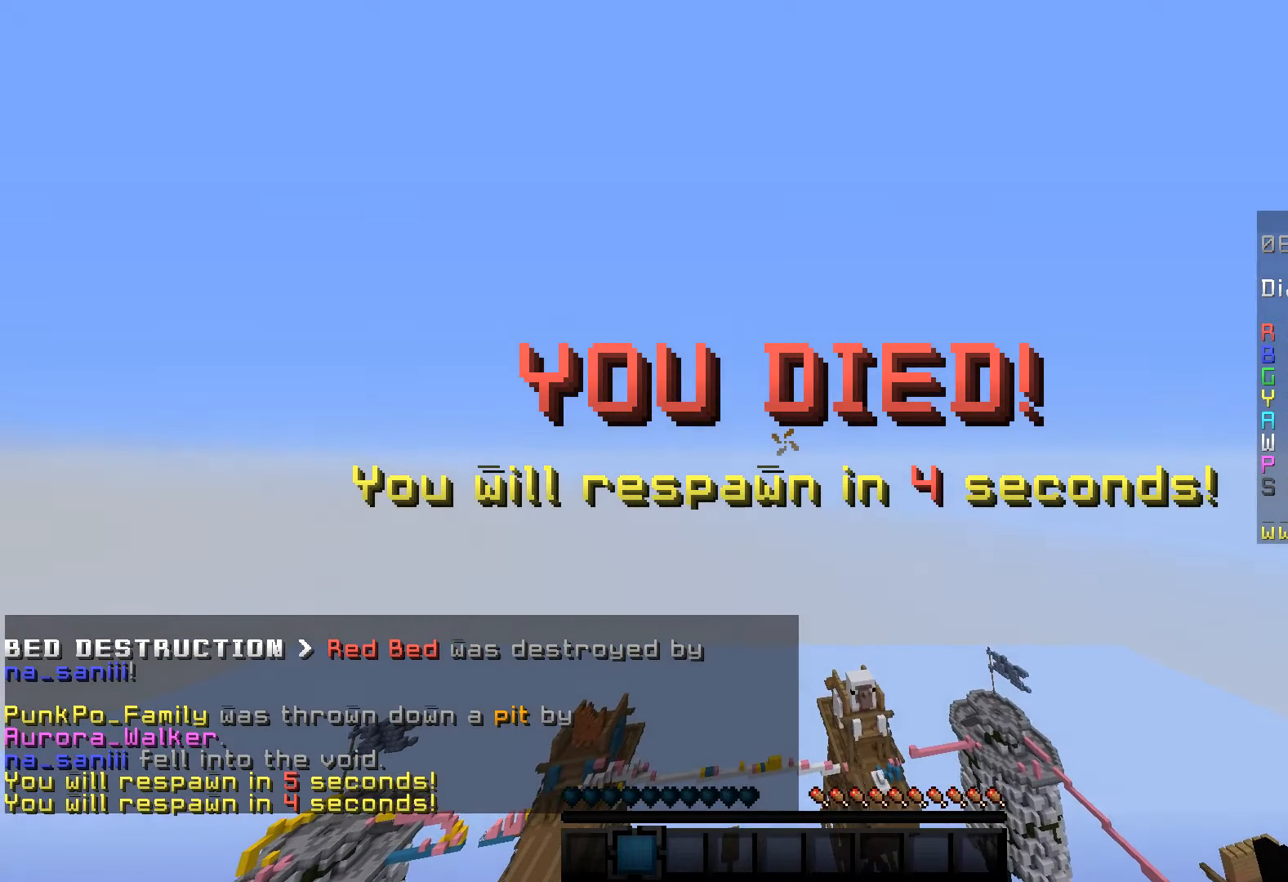
{"keys": [], "mouse": [], "events": []}
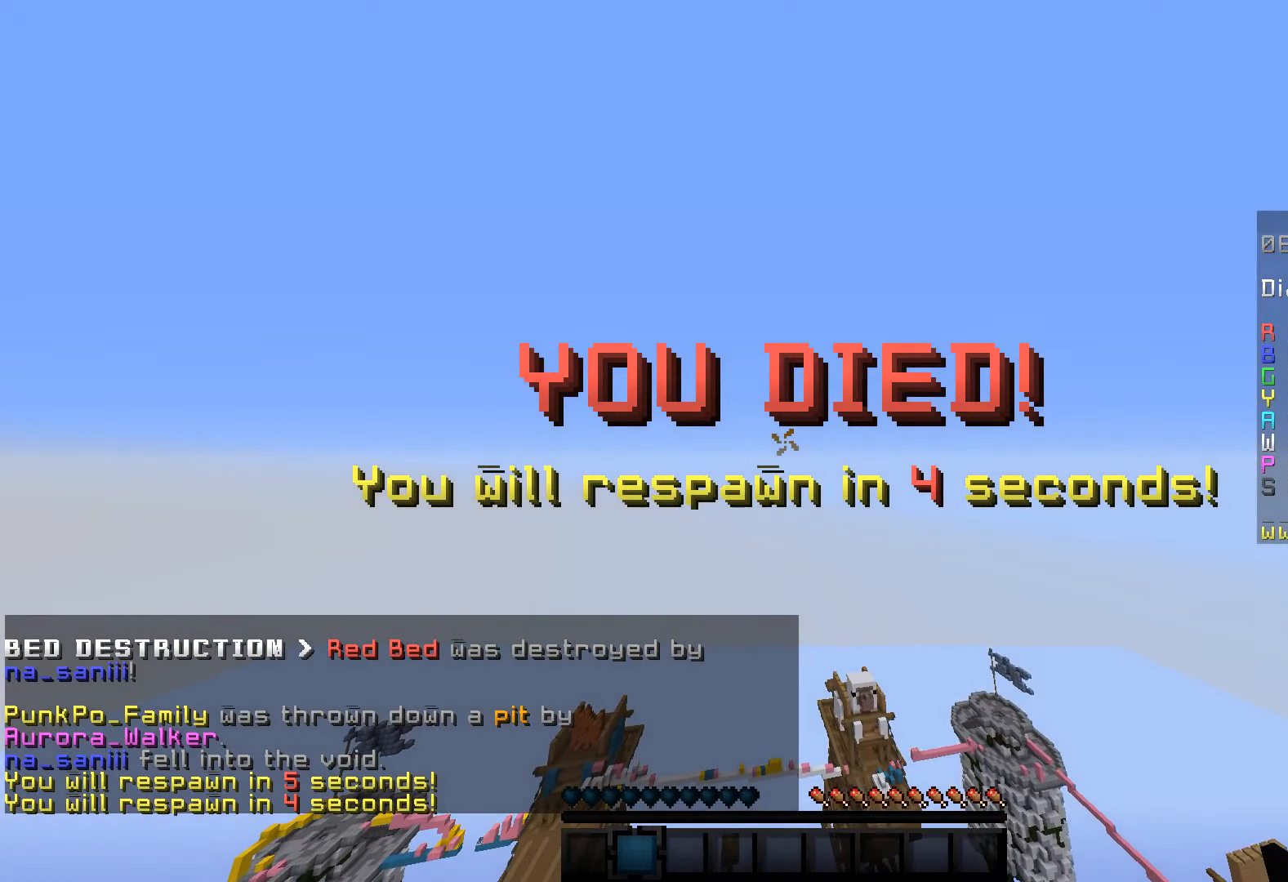
{"keys": [], "mouse": [], "events": []}
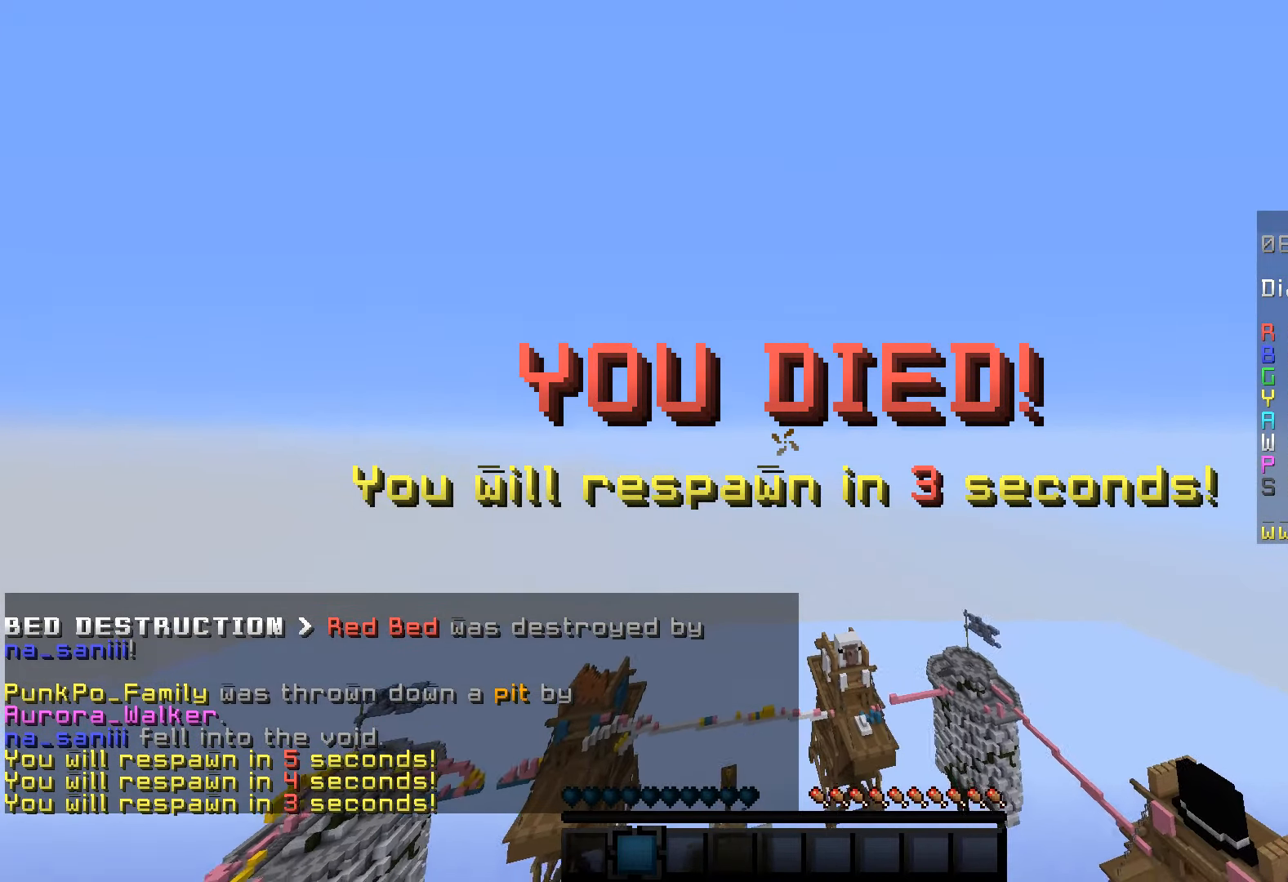
{"keys": [], "mouse": [], "events": []}
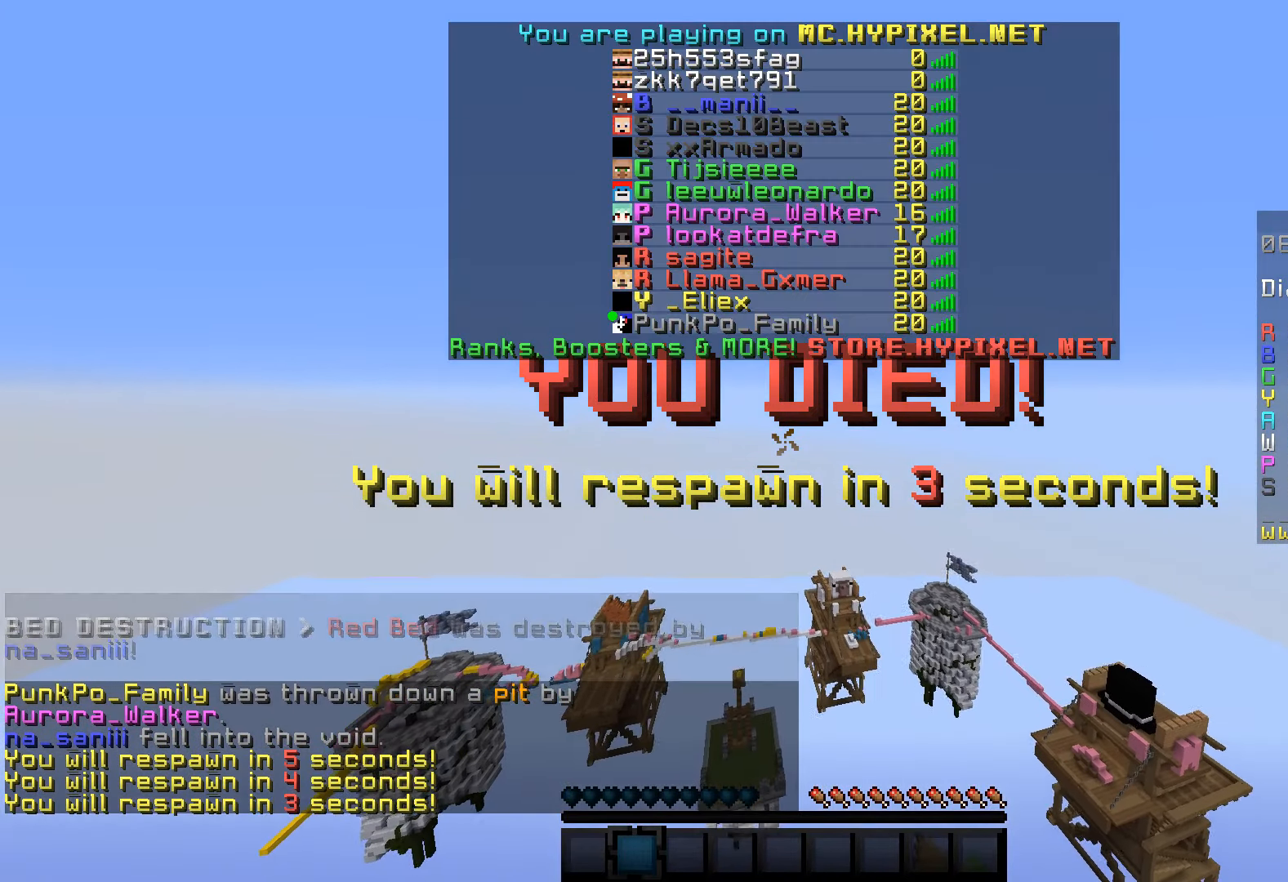
{"keys": [], "mouse": [], "events": [[266, "mouse_left", "down"], [416, "mouse_left", "up"]]}
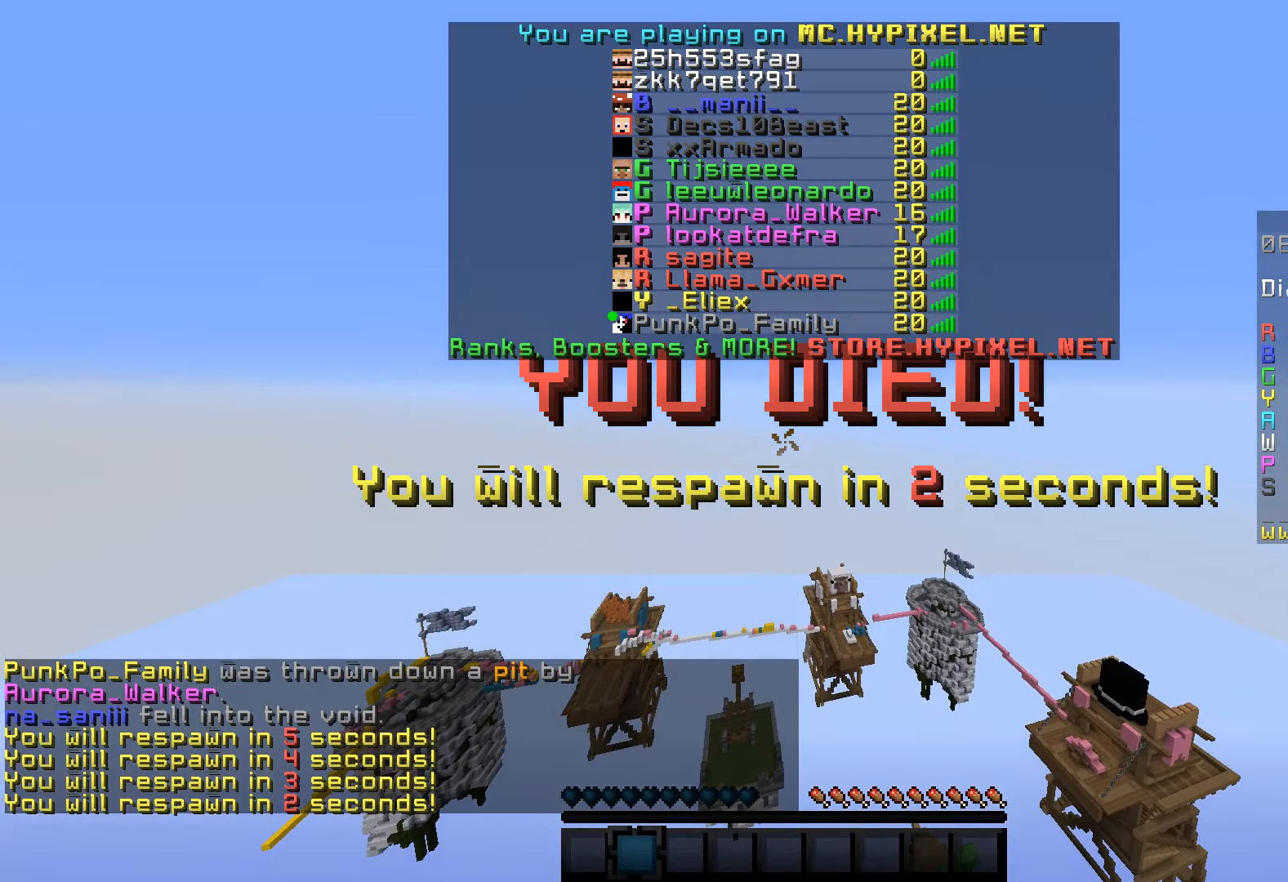
{"keys": [], "mouse": [], "events": []}